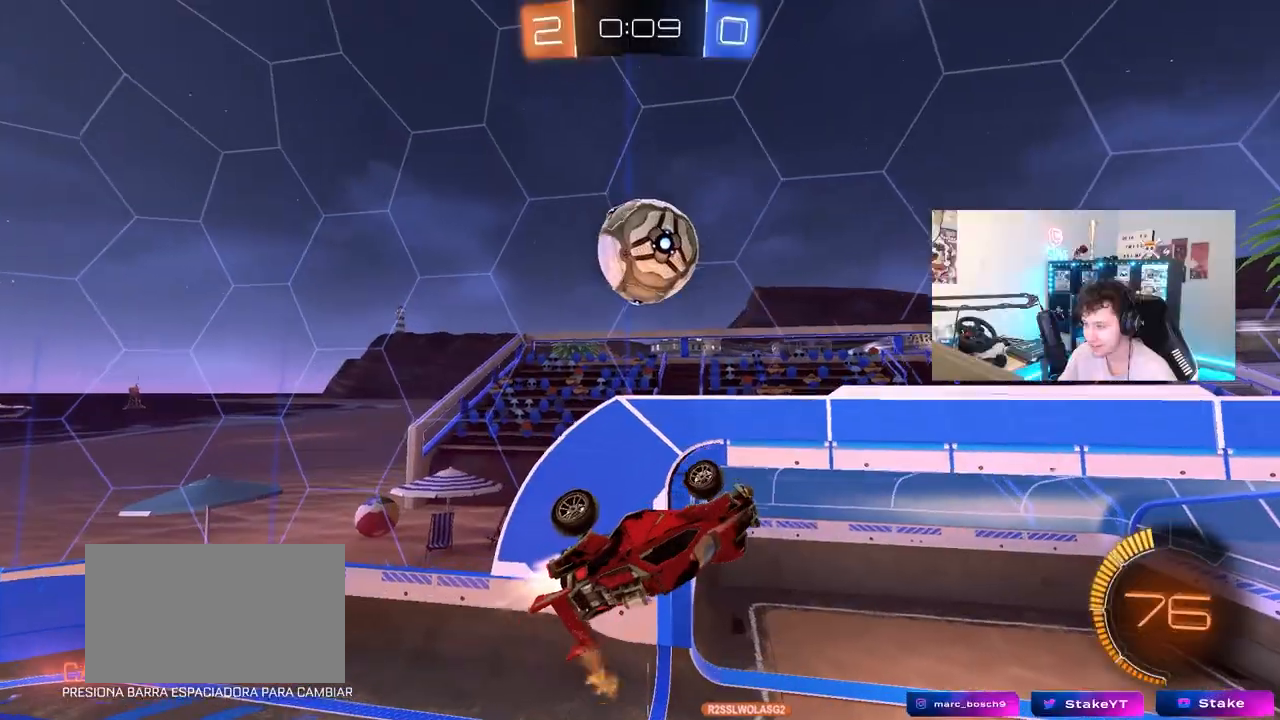
Gameplay with keyboard and mouse; each line is a JSON object with the keys and mouse buttons held at the frame after it. "events" lists presses ("down") and releases ("up") of "1", "2", "3", "4", "5", "a", "alt", "c", "caps_lock", "ctrl", "d", "e", "f", "g", "q", "r", "s", "shift", "space", "t", "tab", "v", "w", "x", "z", "mouse_left", "mouse_wheel" and "mouse_right" between this image and that frame as [ms after this image, input, new state], when the widget could be followed in between. "mouse_left", "mouse_wheel", "mouse_right" = the "left", "wheel", "right" buttons of the "mouse" list. No other keys are recorded. "wheel" means that the mouse wheel is clicked or scrolled. "mouse_move" is the direction in which the mouse moves at that frame (one of eight, or "still"), when it could be read.
{"keys": ["a", "shift", "w"], "mouse": [], "mouse_move": "still", "events": [[50, "a", "up"], [50, "mouse_left", "up"], [50, "shift", "up"], [133, "mouse_left", "down"], [133, "w", "down"], [183, "a", "down"], [233, "shift", "down"], [283, "mouse_left", "up"]]}
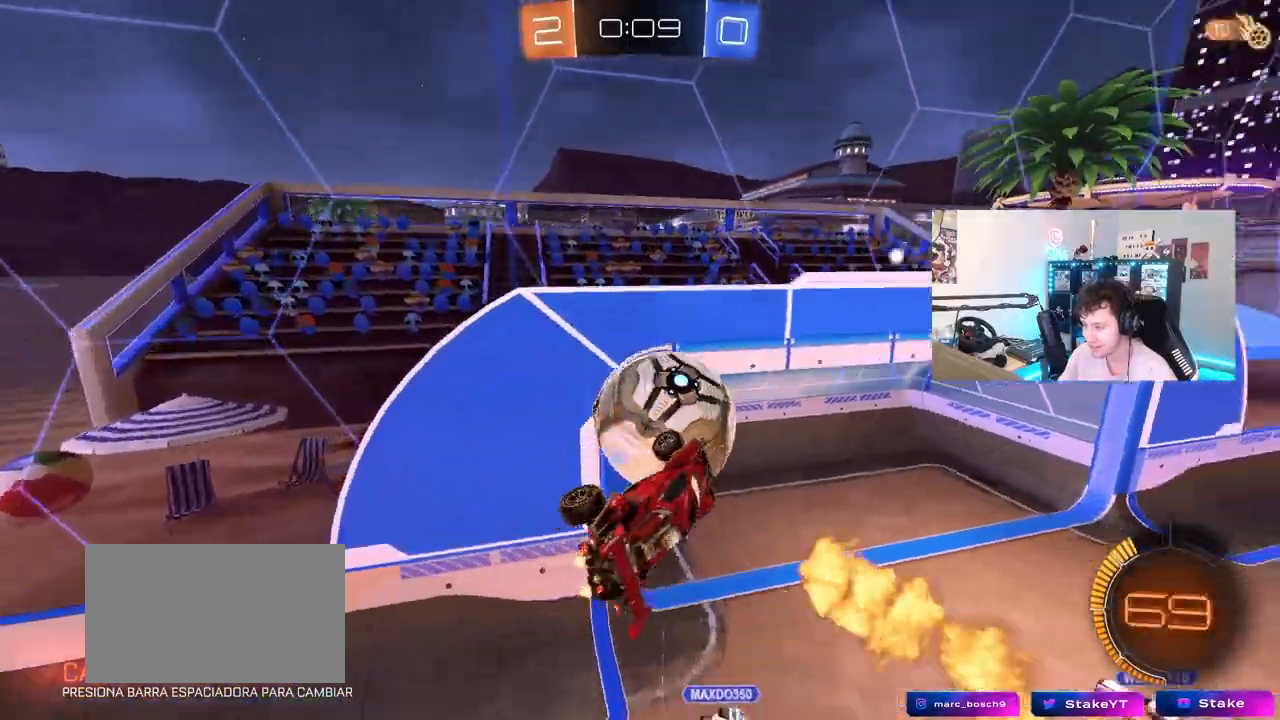
{"keys": ["d"], "mouse": [], "mouse_move": "still", "events": [[100, "w", "up"], [200, "s", "down"], [283, "a", "up"], [283, "d", "down"], [283, "shift", "up"], [333, "s", "up"], [383, "shift", "down"], [433, "shift", "up"]]}
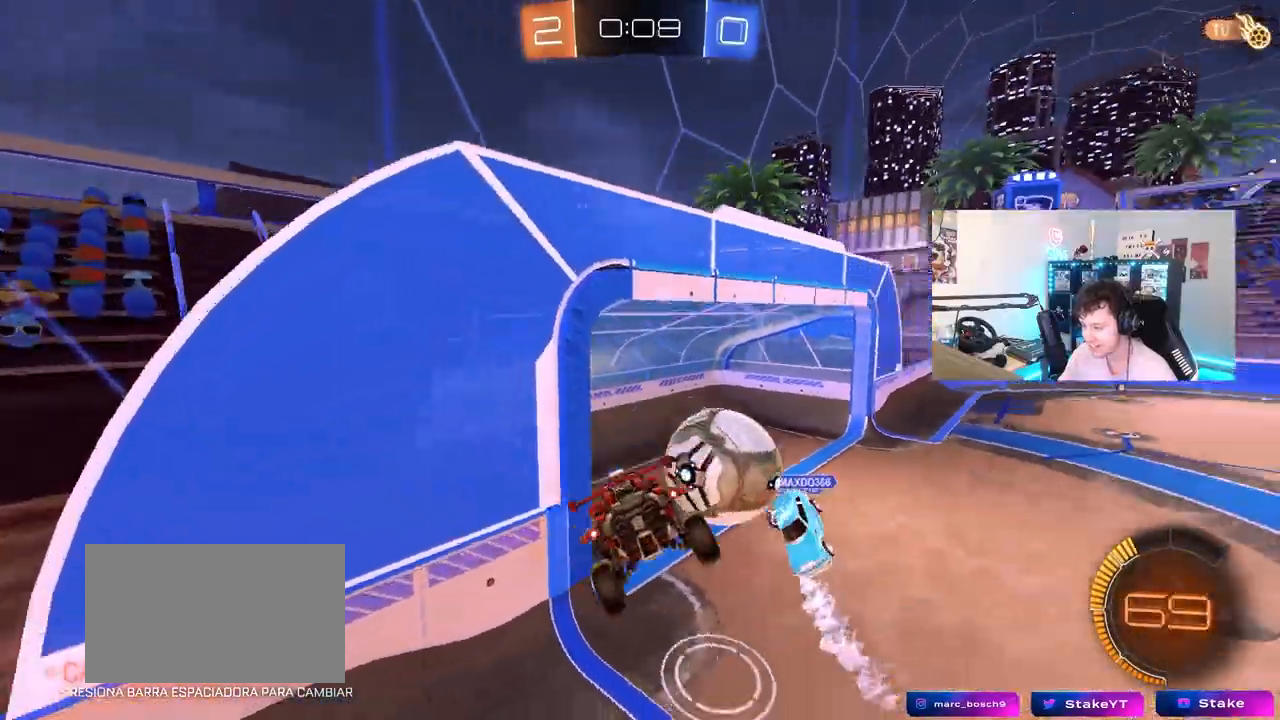
{"keys": ["w"], "mouse": ["right"], "mouse_move": "up", "events": [[167, "s", "down"], [267, "s", "up"], [267, "shift", "down"], [300, "shift", "up"], [350, "d", "up"], [450, "w", "down"], [500, "mouse_right", "down"]]}
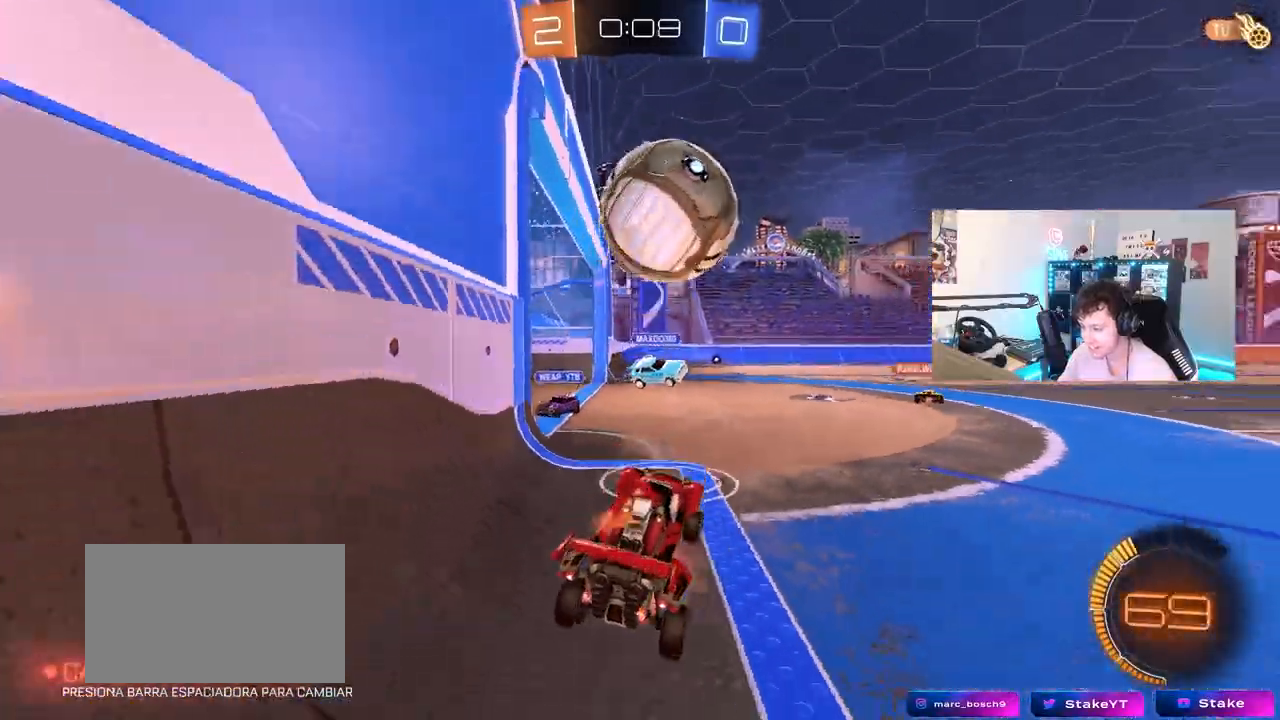
{"keys": ["s"], "mouse": [], "mouse_move": "still", "events": [[83, "a", "down"], [133, "mouse_right", "up"], [233, "s", "down"], [233, "w", "up"], [283, "a", "up"], [283, "d", "down"], [367, "d", "up"], [367, "mouse_right", "down"], [467, "mouse_right", "up"]]}
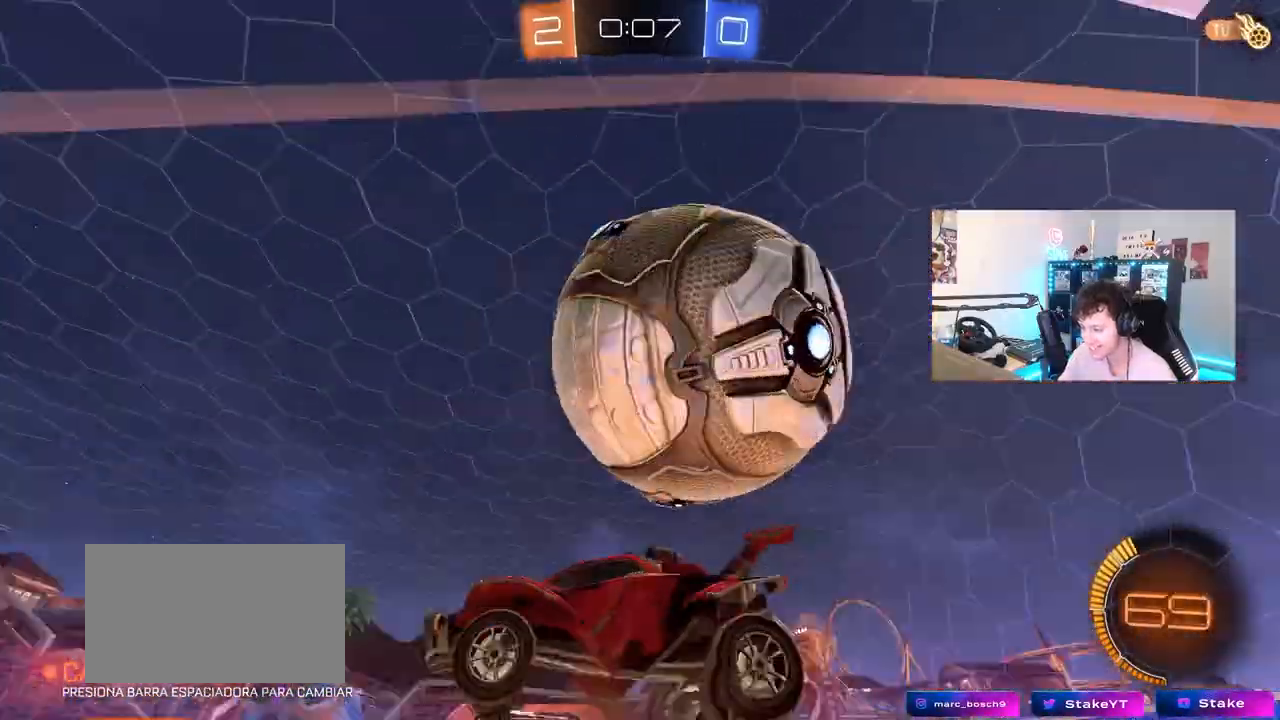
{"keys": ["a", "shift", "w"], "mouse": ["left"], "mouse_move": "still", "events": [[17, "mouse_right", "down"], [200, "s", "up"], [250, "mouse_right", "up"], [300, "a", "down"], [300, "mouse_left", "down"], [300, "shift", "down"], [300, "w", "down"]]}
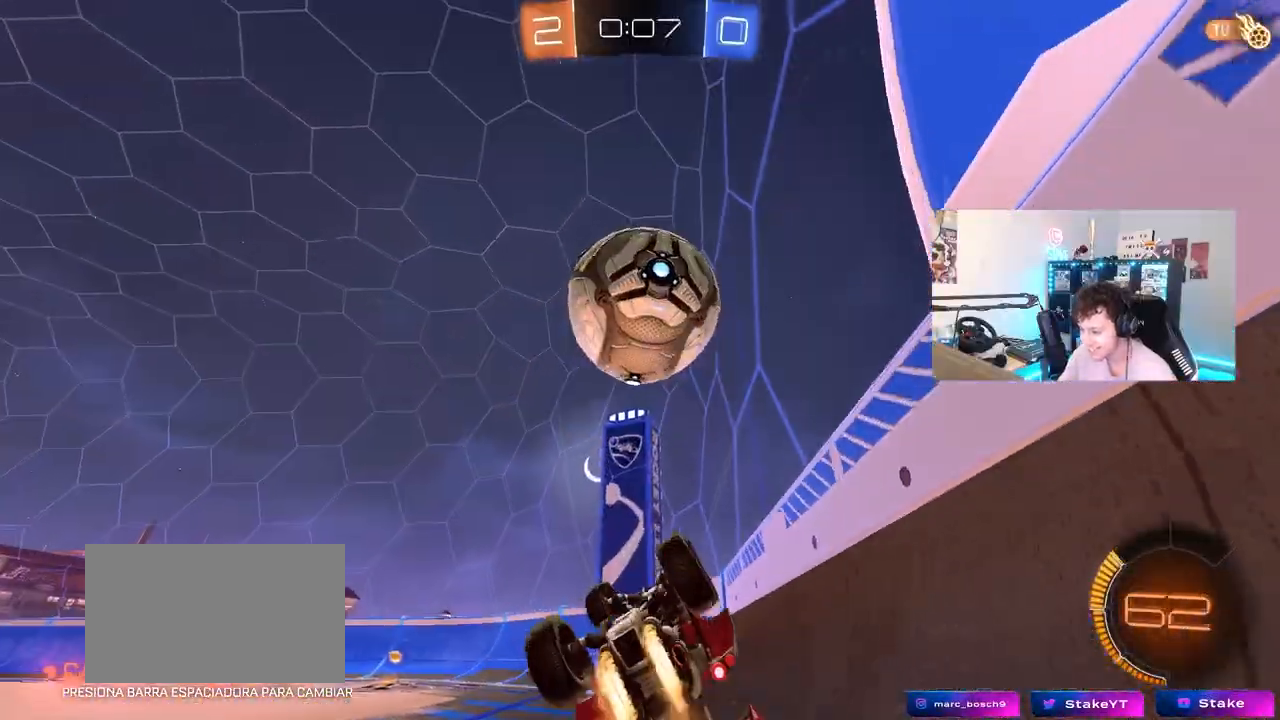
{"keys": ["a", "w"], "mouse": ["left"], "mouse_move": "up-right", "events": [[83, "mouse_left", "up"], [167, "space", "down"], [267, "shift", "up"], [350, "space", "up"], [450, "mouse_left", "down"]]}
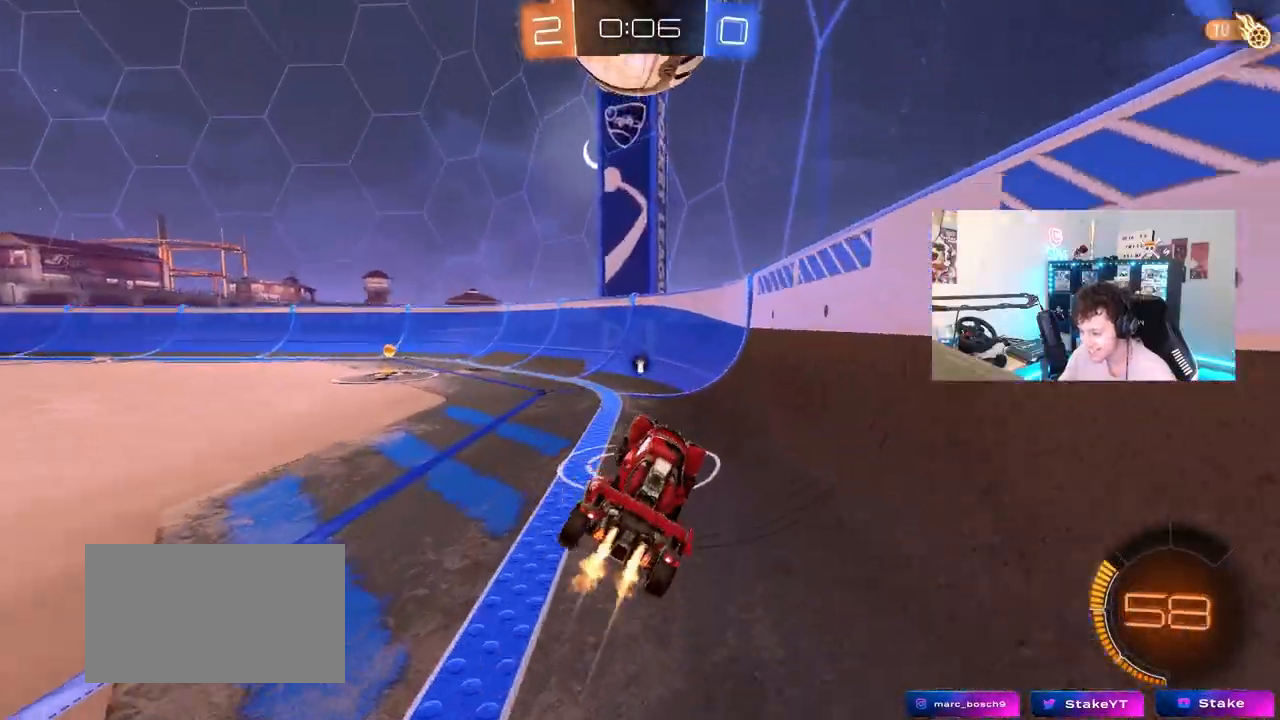
{"keys": ["a", "space", "w"], "mouse": ["left"], "mouse_move": "still", "events": [[417, "space", "down"]]}
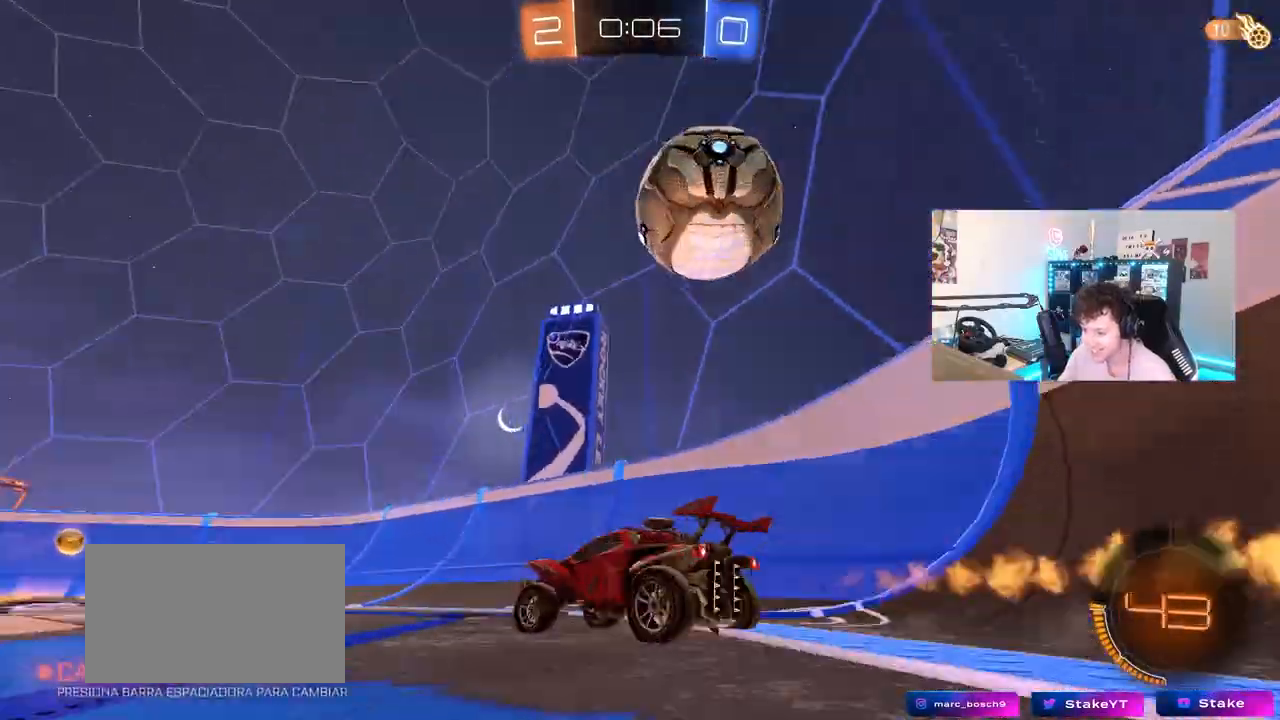
{"keys": ["d"], "mouse": [], "mouse_move": "still", "events": [[17, "mouse_left", "up"], [100, "space", "up"], [150, "a", "up"], [200, "d", "down"], [250, "shift", "down"], [433, "shift", "up"], [483, "w", "up"]]}
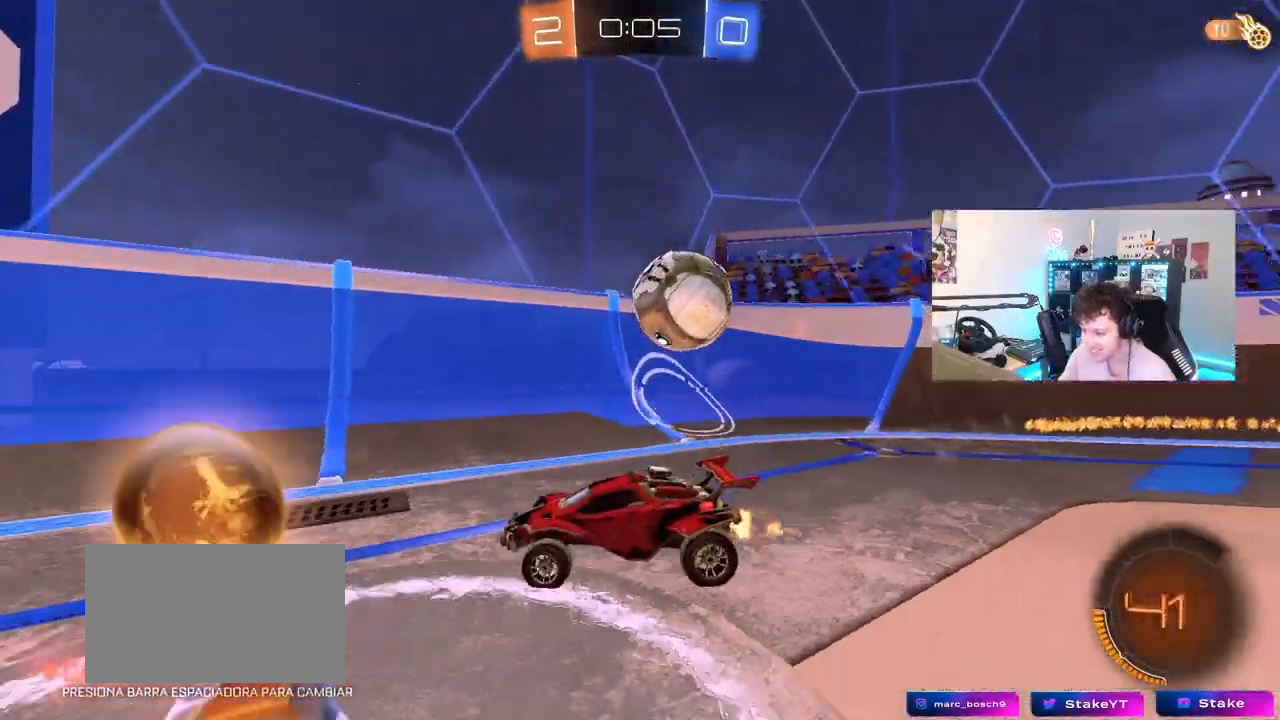
{"keys": ["a", "shift", "w"], "mouse": [], "mouse_move": "still", "events": [[33, "d", "up"], [67, "a", "down"], [167, "w", "down"], [267, "shift", "down"]]}
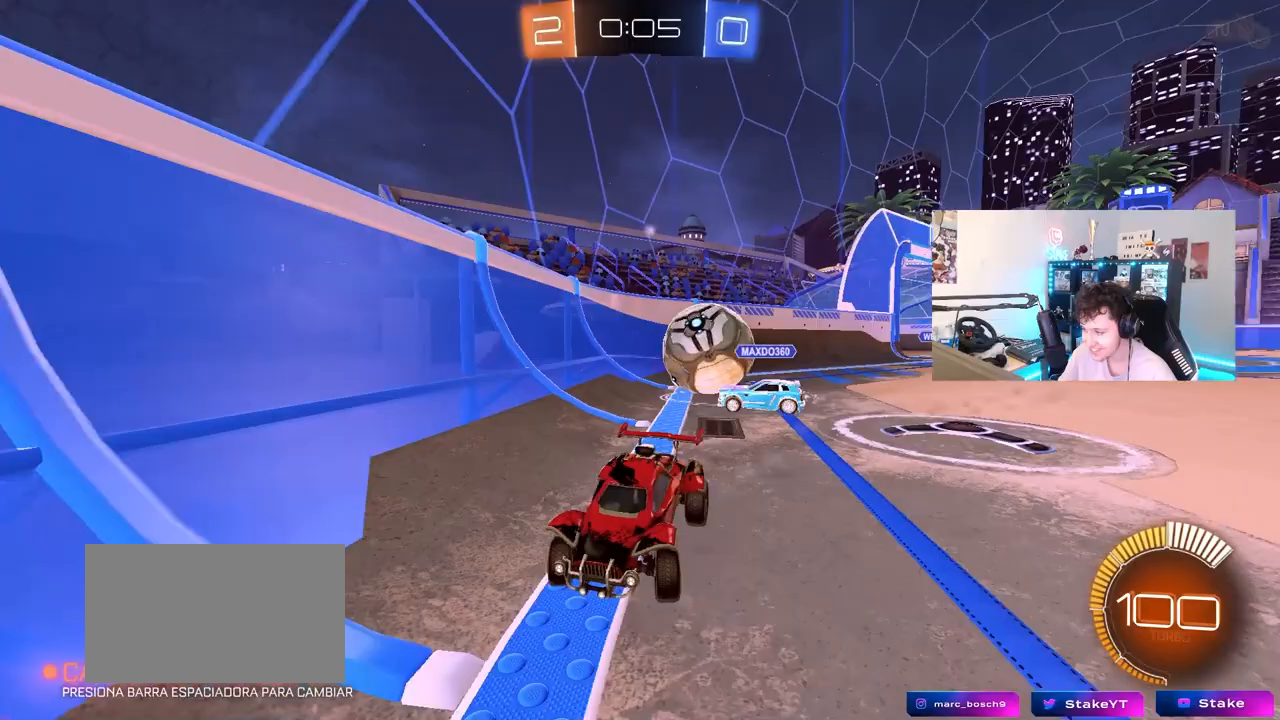
{"keys": ["a", "w"], "mouse": [], "mouse_move": "still", "events": [[33, "shift", "up"], [317, "shift", "down"], [417, "shift", "up"]]}
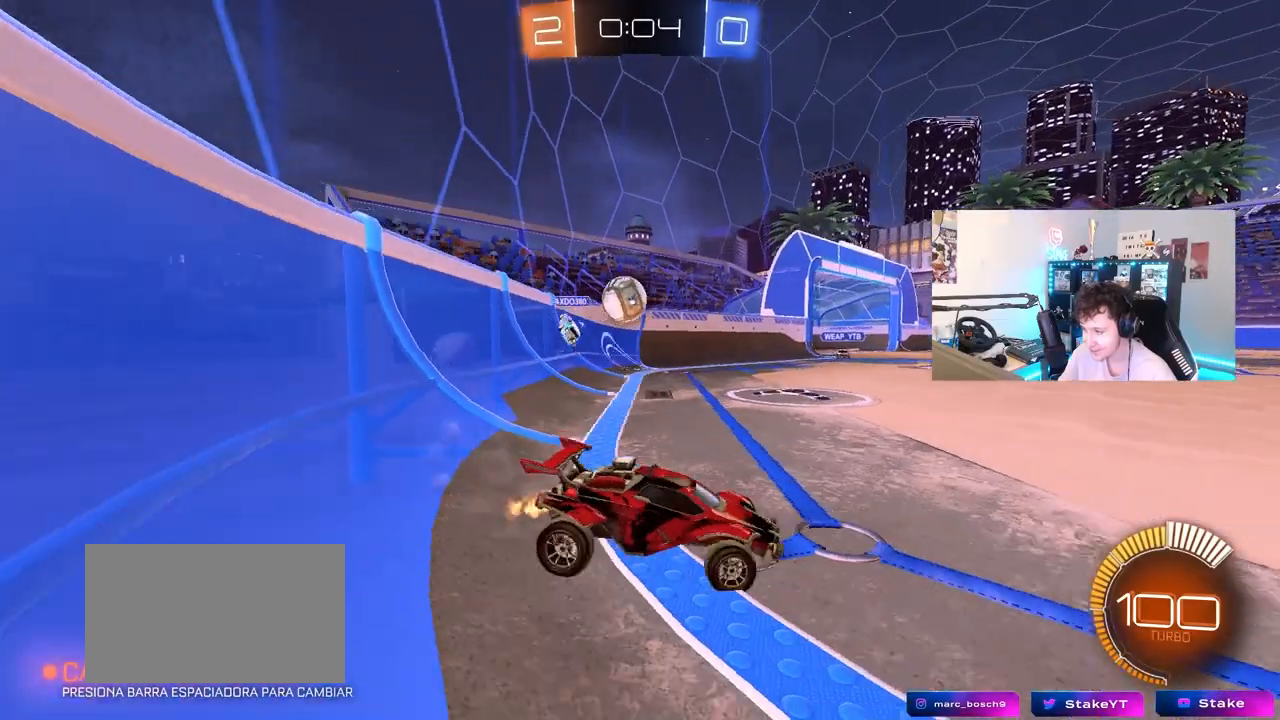
{"keys": ["d", "w"], "mouse": [], "mouse_move": "up-right", "events": [[150, "a", "up"], [150, "d", "down"]]}
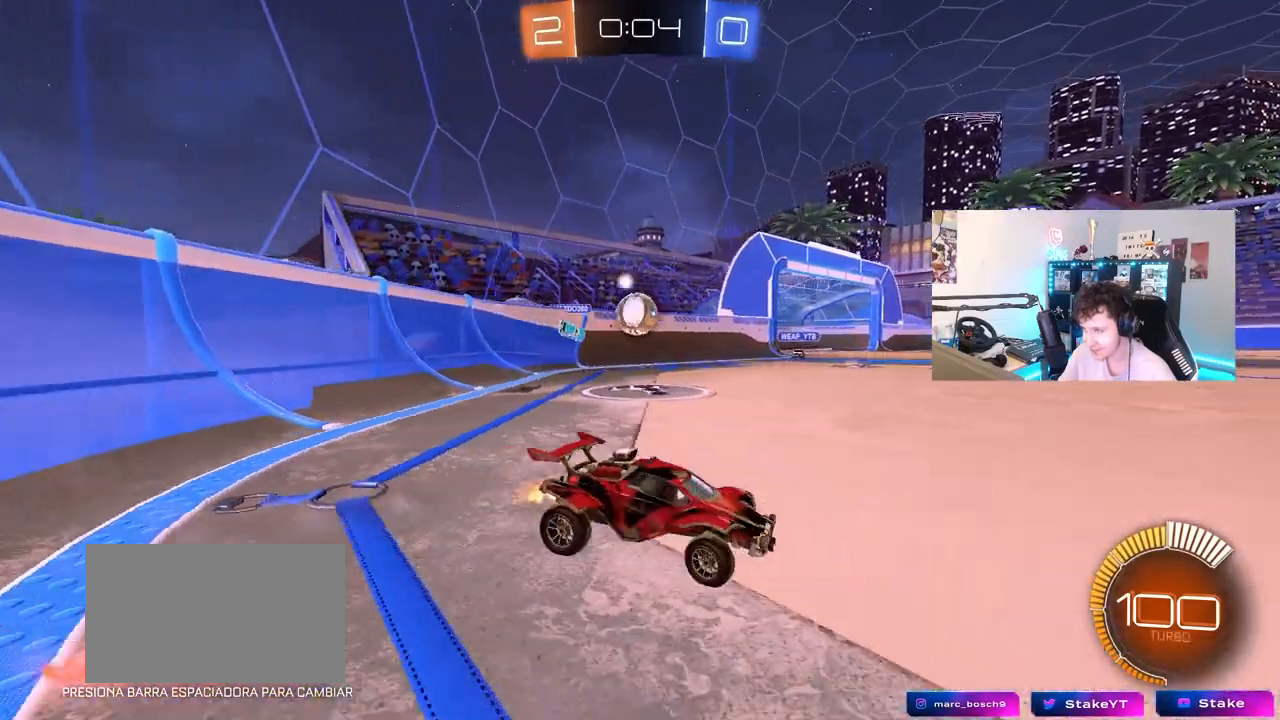
{"keys": ["a", "w"], "mouse": [], "mouse_move": "down-left", "events": [[83, "d", "up"], [117, "mouse_left", "down"], [400, "a", "down"], [500, "mouse_left", "up"]]}
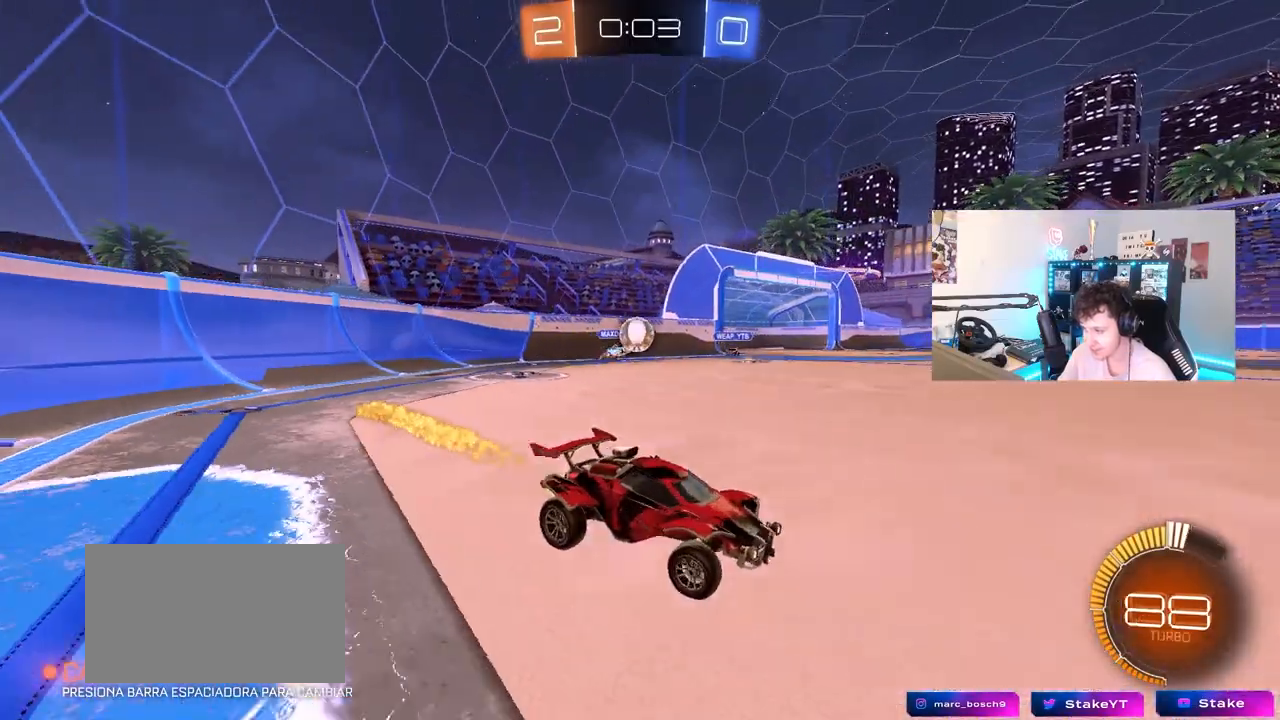
{"keys": ["w"], "mouse": [], "mouse_move": "still", "events": [[33, "shift", "down"], [133, "shift", "up"], [467, "a", "up"]]}
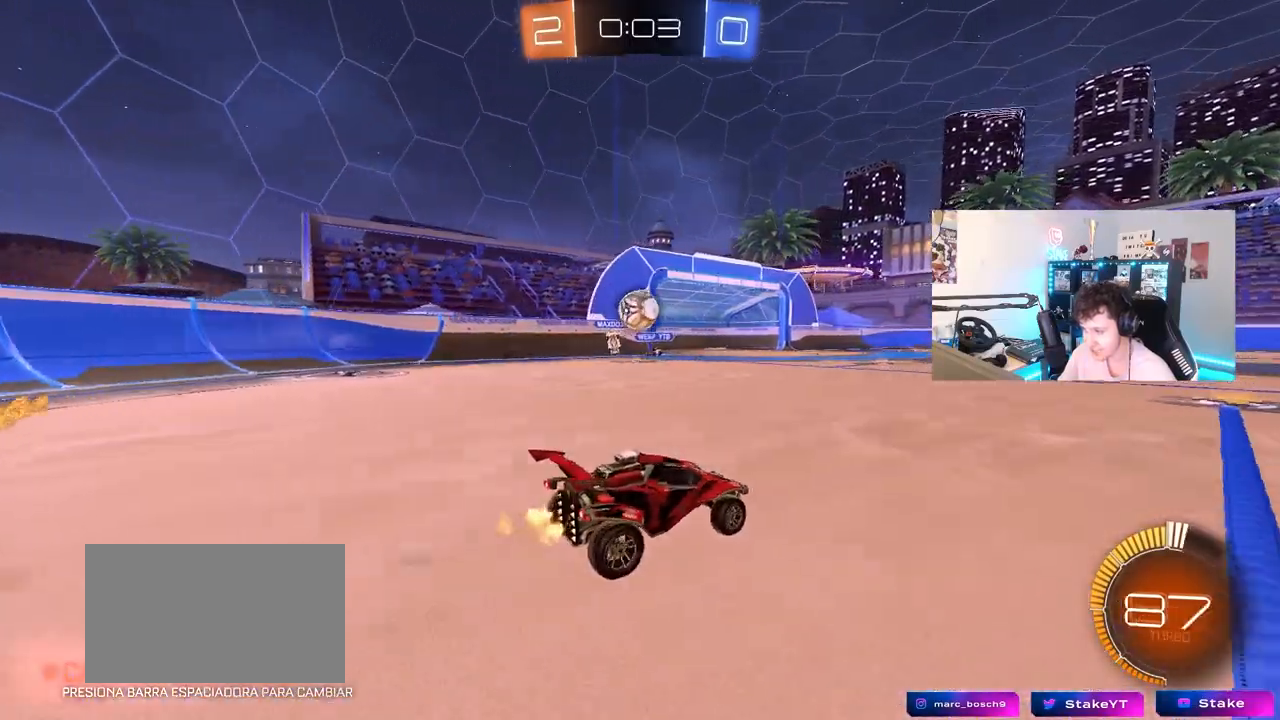
{"keys": ["d", "w"], "mouse": [], "mouse_move": "still", "events": [[200, "a", "down"], [283, "a", "up"], [333, "d", "down"]]}
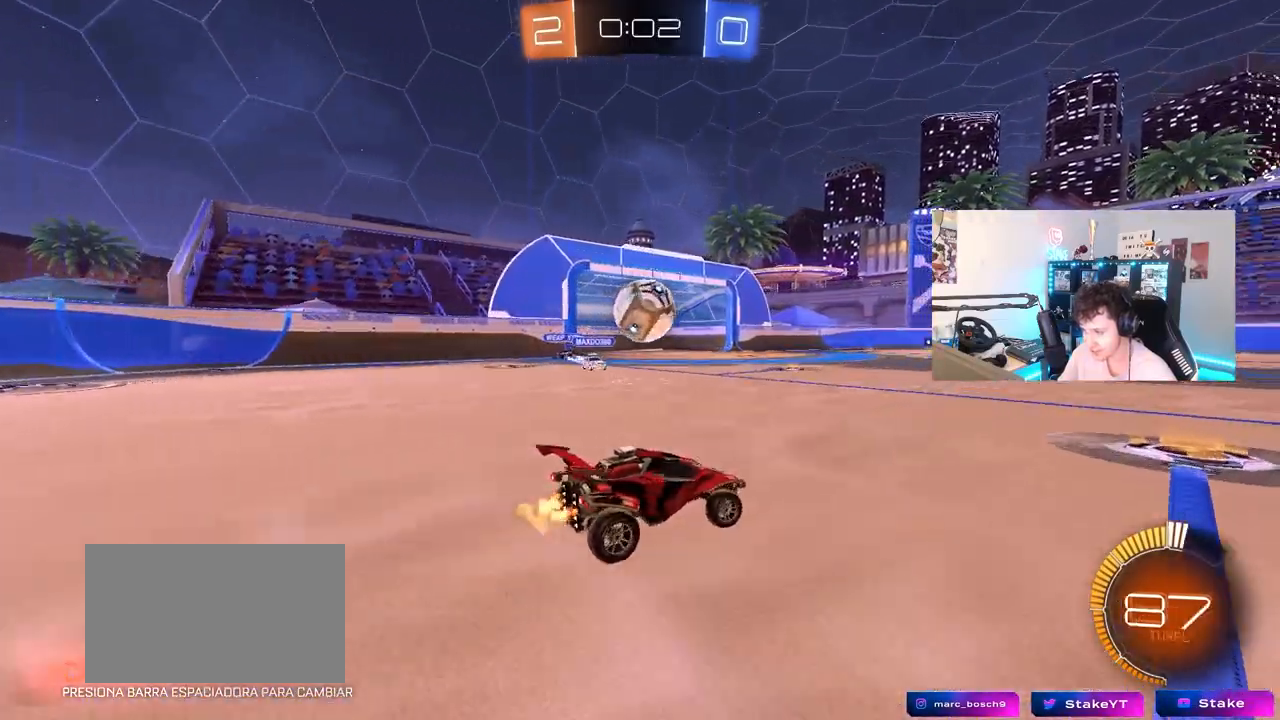
{"keys": ["d"], "mouse": [], "mouse_move": "still", "events": [[217, "a", "down"], [217, "d", "up"], [267, "w", "up"], [300, "s", "down"], [450, "s", "up"], [500, "a", "up"], [500, "d", "down"]]}
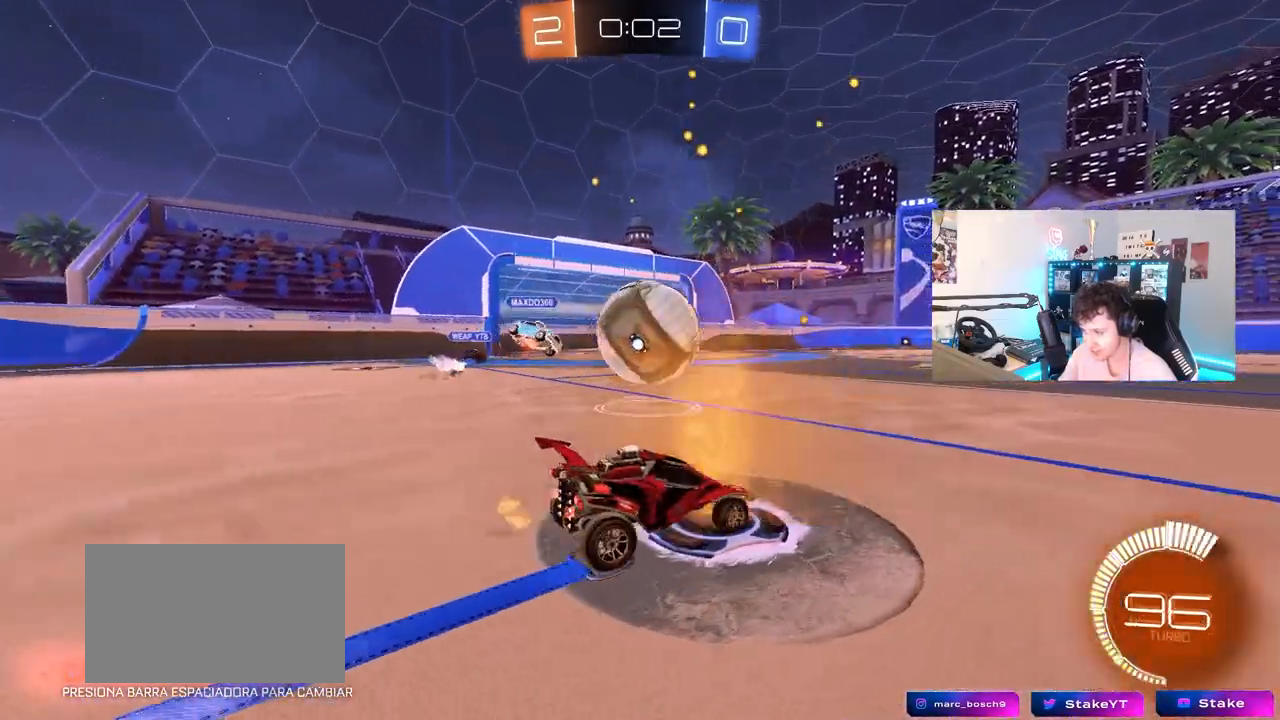
{"keys": ["d"], "mouse": [], "events": [[50, "mouse_left", "down"], [50, "w", "down"], [367, "mouse_left", "up"], [467, "w", "up"]]}
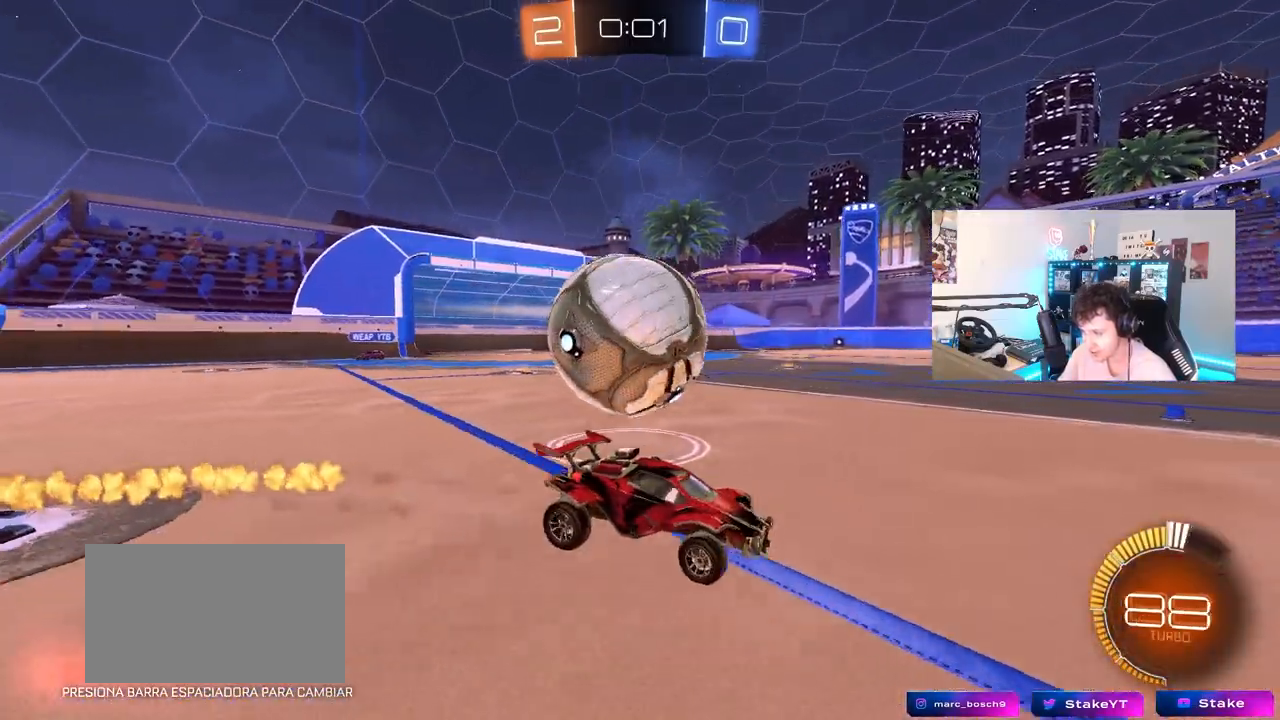
{"keys": ["a", "s"], "mouse": [], "mouse_move": "still", "events": [[17, "a", "down"], [17, "d", "up"], [483, "s", "down"]]}
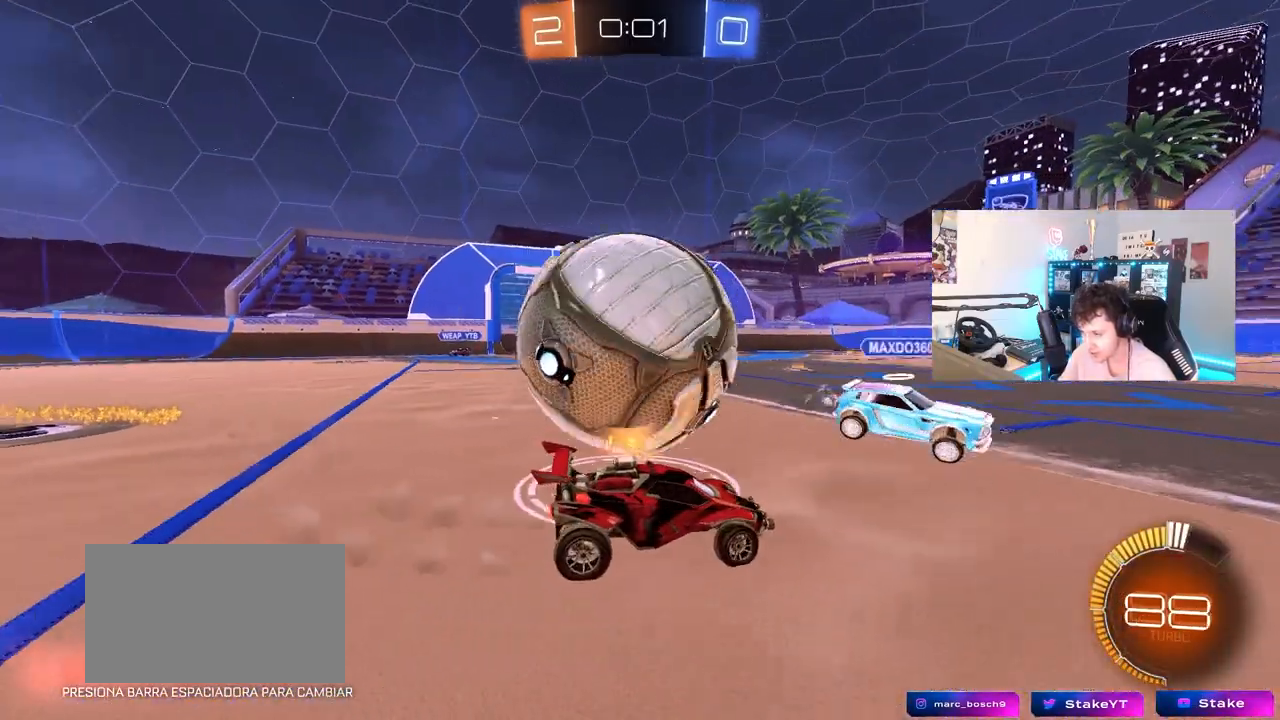
{"keys": ["a", "w"], "mouse": ["left"], "mouse_move": "still", "events": [[33, "a", "up"], [67, "s", "up"], [217, "w", "down"], [267, "a", "down"], [500, "mouse_left", "down"]]}
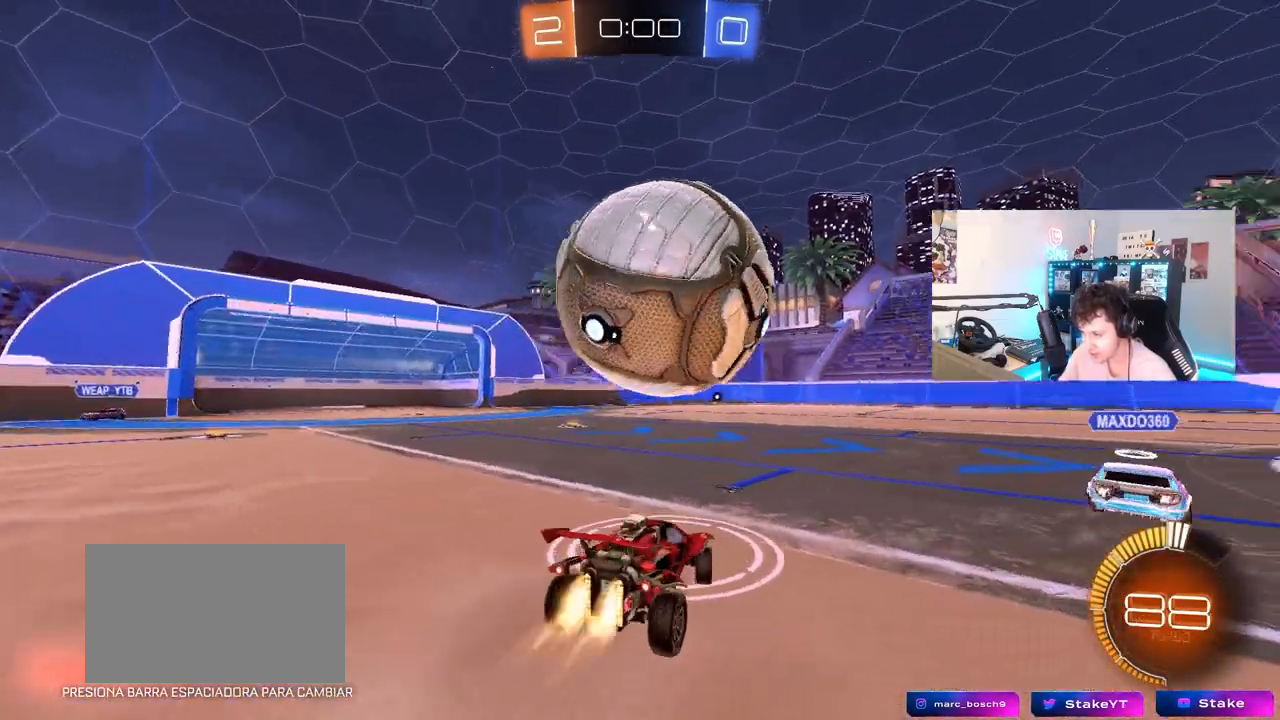
{"keys": ["d", "s", "shift"], "mouse": [], "mouse_move": "still", "events": [[33, "a", "up"], [33, "d", "down"], [33, "mouse_right", "down"], [133, "mouse_right", "up"], [133, "shift", "down"], [183, "mouse_right", "down"], [183, "space", "down"], [283, "s", "down"], [283, "w", "up"], [317, "mouse_left", "up"], [367, "mouse_right", "up"], [417, "space", "up"]]}